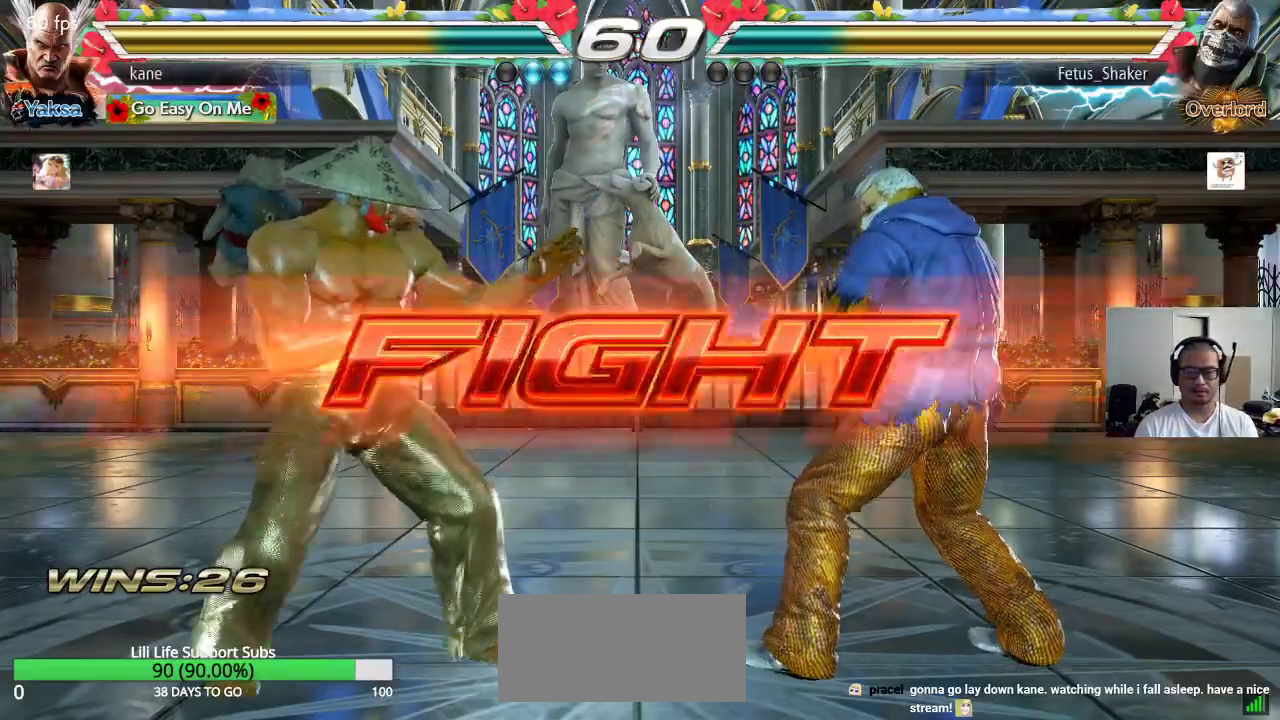
Gameplay with a controller (arcade stick); each line is a JSON object with the inputs held at the frame after it. "events" lists button and stick changes between this image and that frame as [ms after this image, input, new state], when the widget could be followed in between. Not read: L3 R3 keyboard_mouse.
{"buttons": [], "left_stick": "center", "events": [[33, "left_stick", "right"], [150, "left_stick", "left"], [250, "left_stick", "right"], [350, "TRIANGLE", "down"], [350, "left_stick", "down-right"], [400, "TRIANGLE", "up"], [500, "left_stick", "center"]]}
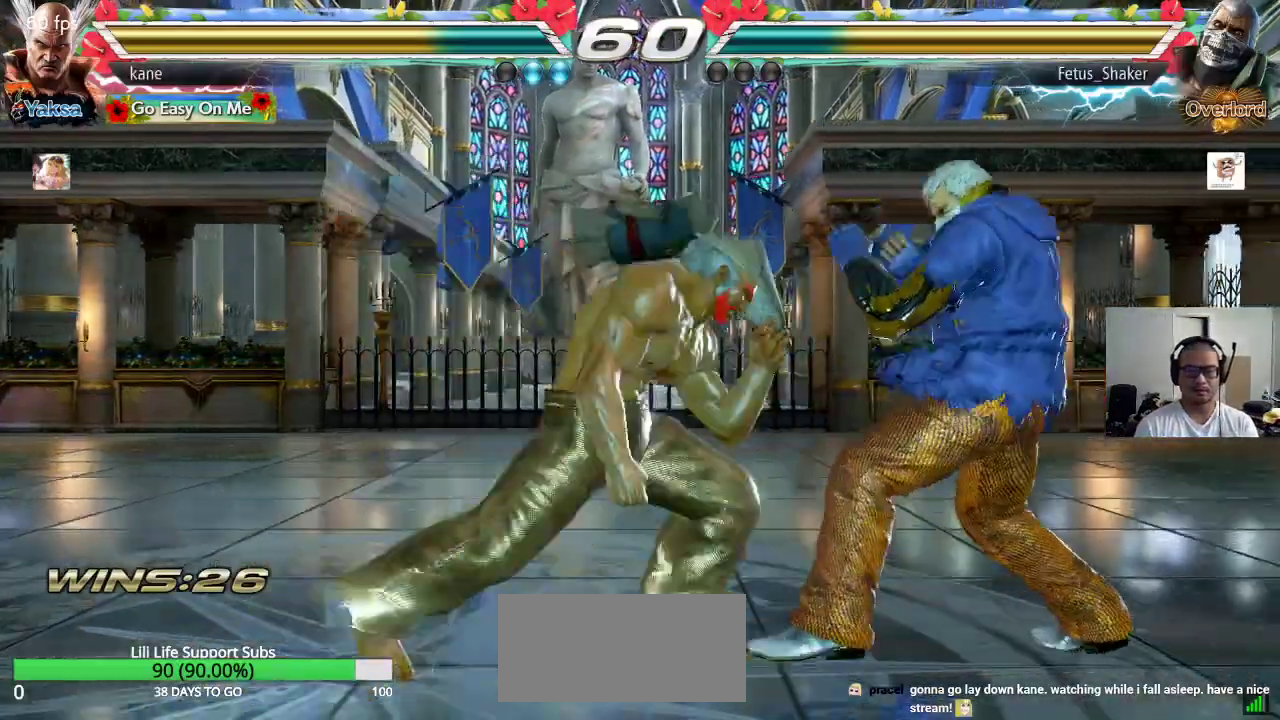
{"buttons": [], "left_stick": "center", "events": [[383, "left_stick", "left"], [450, "left_stick", "center"]]}
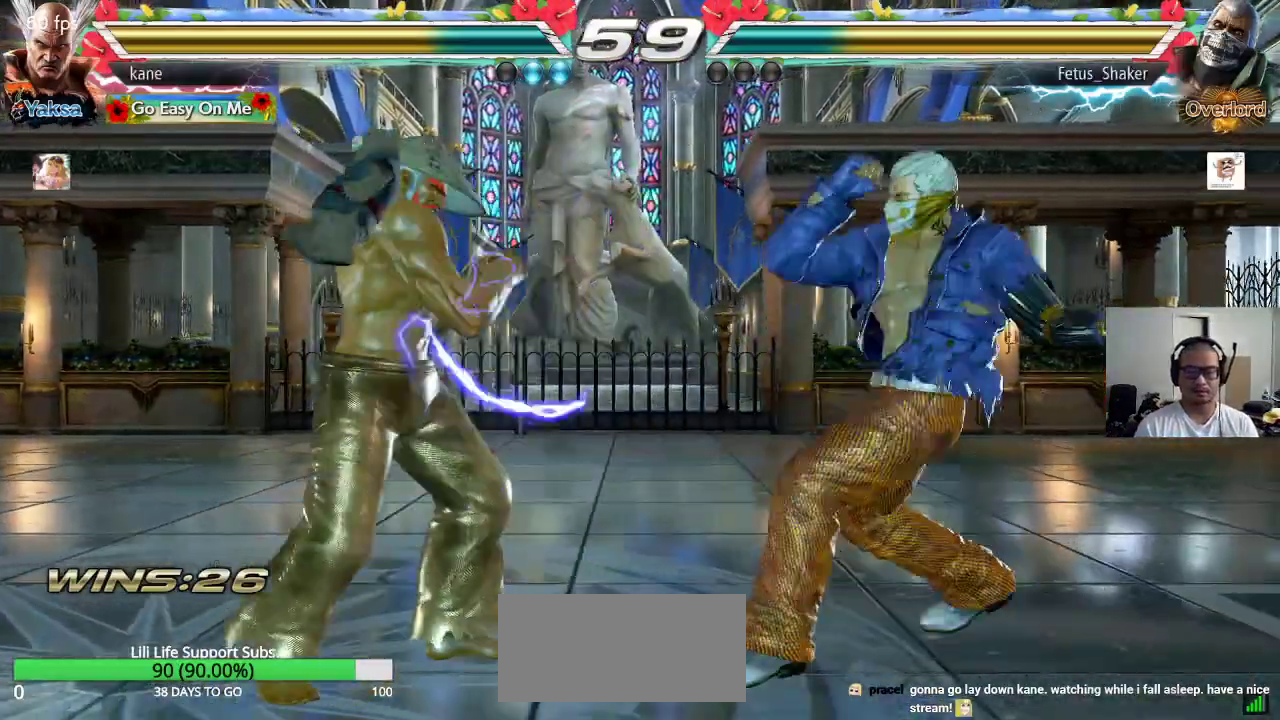
{"buttons": [], "left_stick": "center", "events": [[17, "left_stick", "left"], [500, "left_stick", "center"]]}
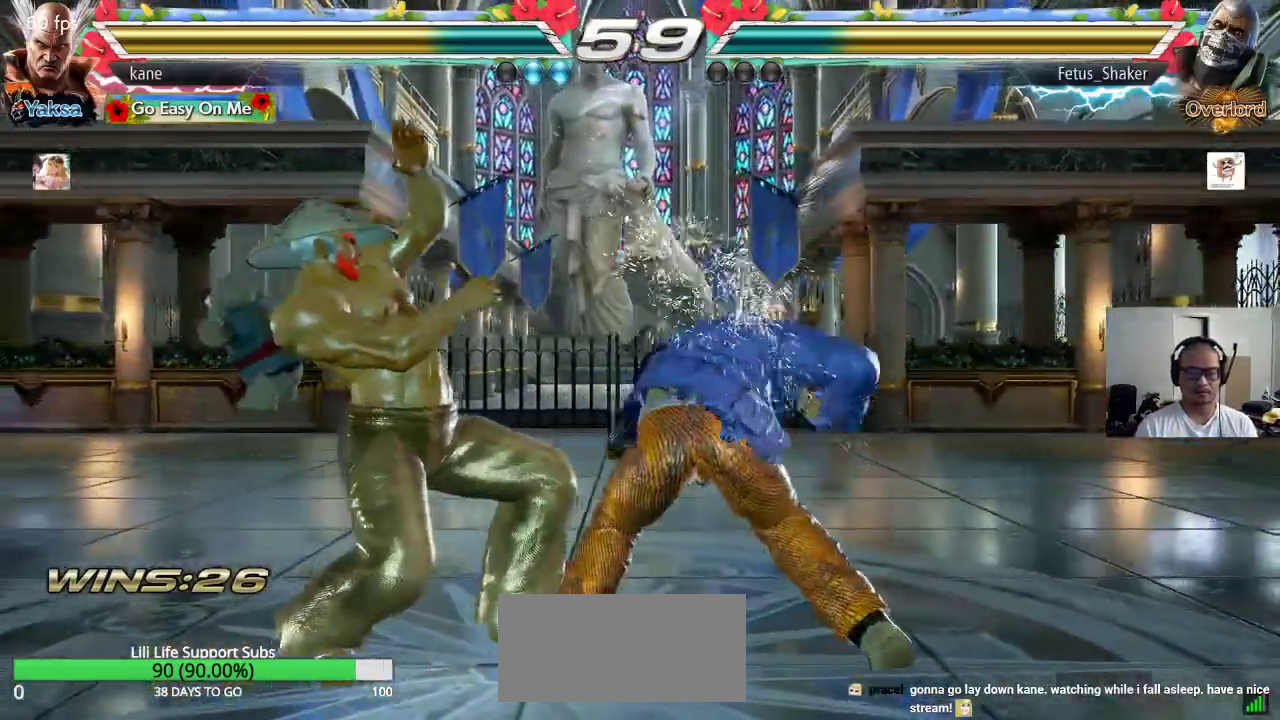
{"buttons": [], "left_stick": "left", "events": [[217, "left_stick", "up"], [300, "left_stick", "center"], [467, "left_stick", "left"]]}
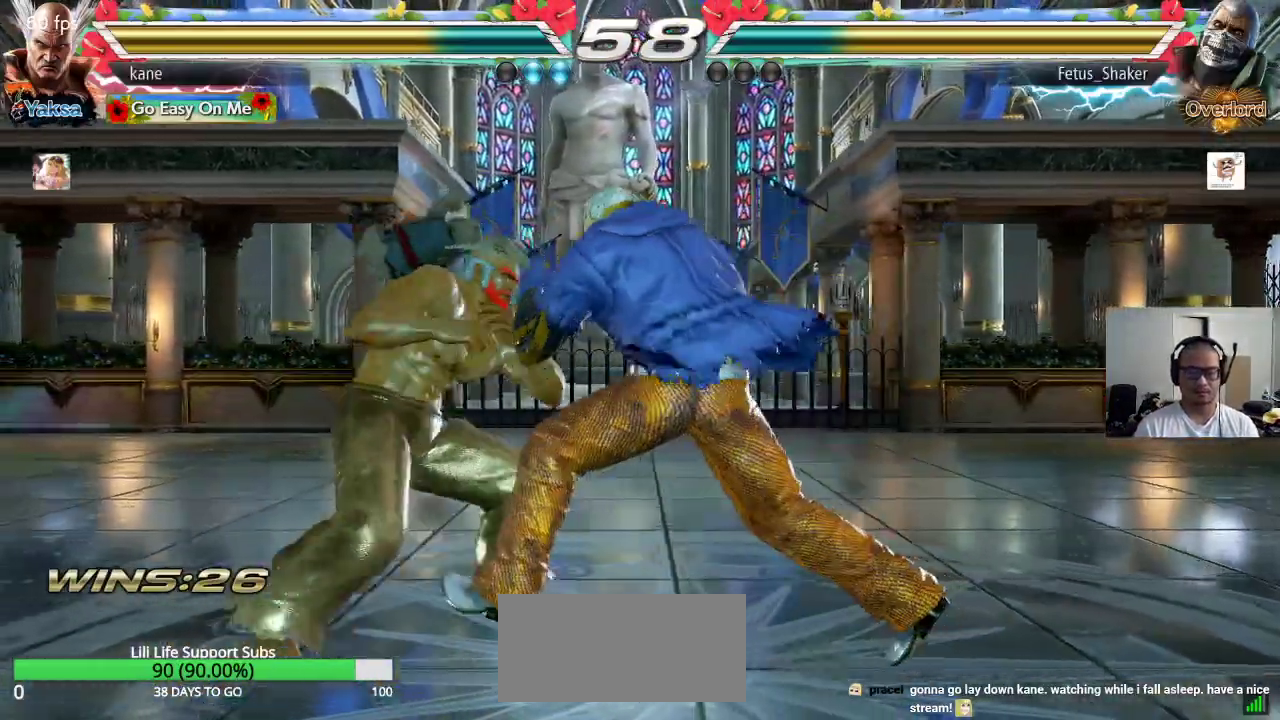
{"buttons": [], "left_stick": "down-left", "events": [[333, "left_stick", "down-left"]]}
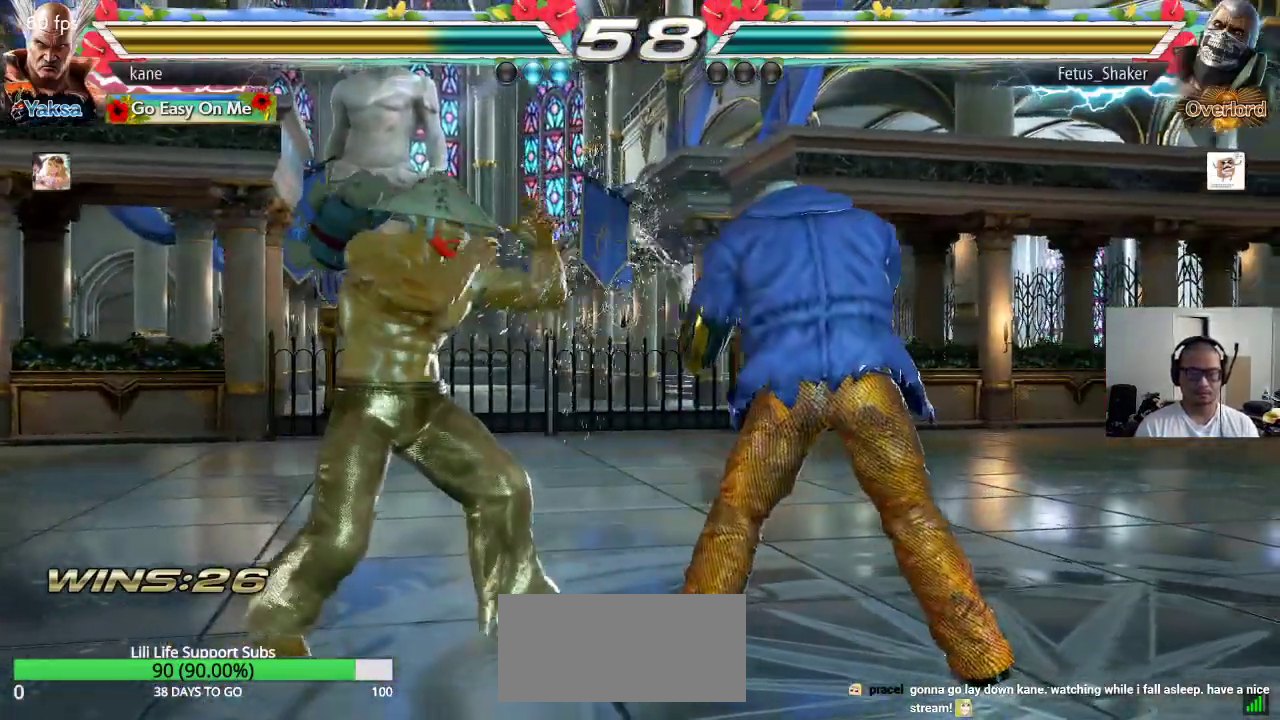
{"buttons": [], "left_stick": "left", "events": [[33, "left_stick", "center"], [83, "left_stick", "left"], [150, "left_stick", "center"], [200, "left_stick", "left"], [283, "left_stick", "down-left"], [433, "left_stick", "center"], [483, "left_stick", "left"]]}
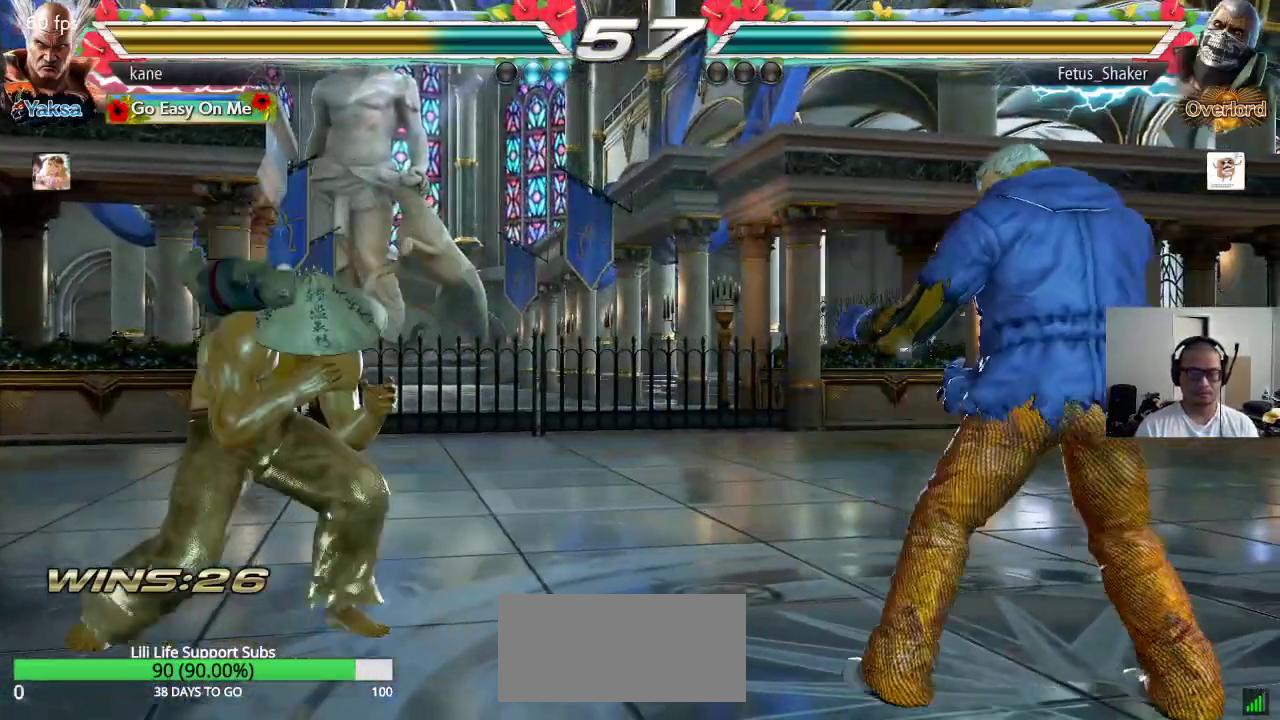
{"buttons": [], "left_stick": "center", "events": [[67, "left_stick", "center"], [200, "left_stick", "down"], [267, "left_stick", "center"], [400, "left_stick", "right"], [450, "left_stick", "center"]]}
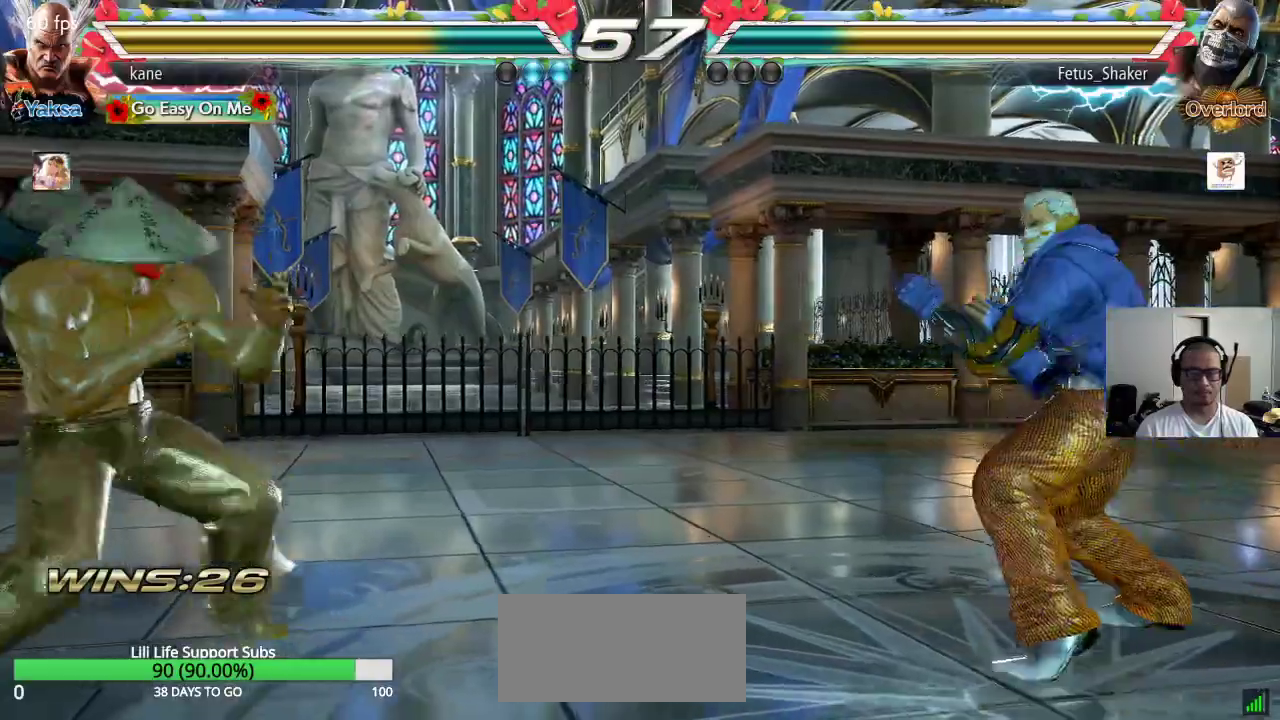
{"buttons": [], "left_stick": "down-right", "events": [[17, "left_stick", "right"], [117, "left_stick", "down"], [250, "left_stick", "center"], [300, "left_stick", "right"], [400, "left_stick", "down-right"], [433, "CIRCLE", "down"], [467, "CIRCLE", "up"]]}
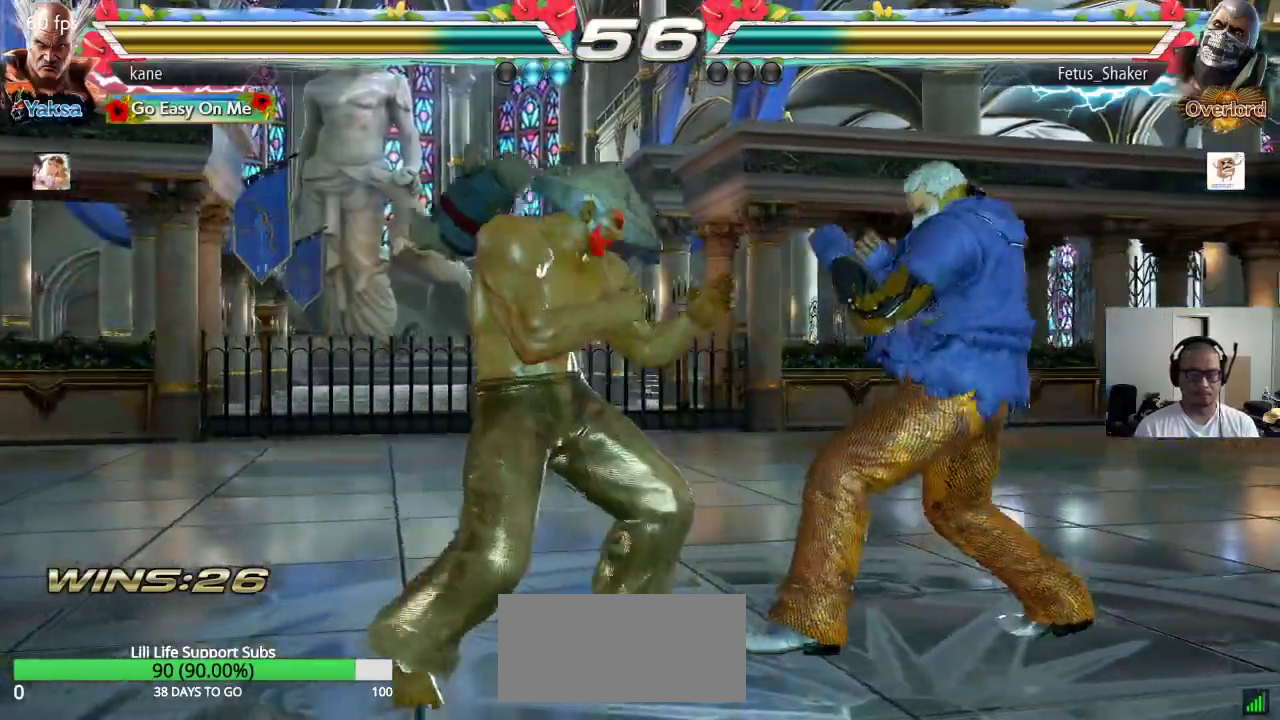
{"buttons": [], "left_stick": "center", "events": [[17, "left_stick", "center"], [33, "CIRCLE", "down"], [67, "CIRCLE", "up"]]}
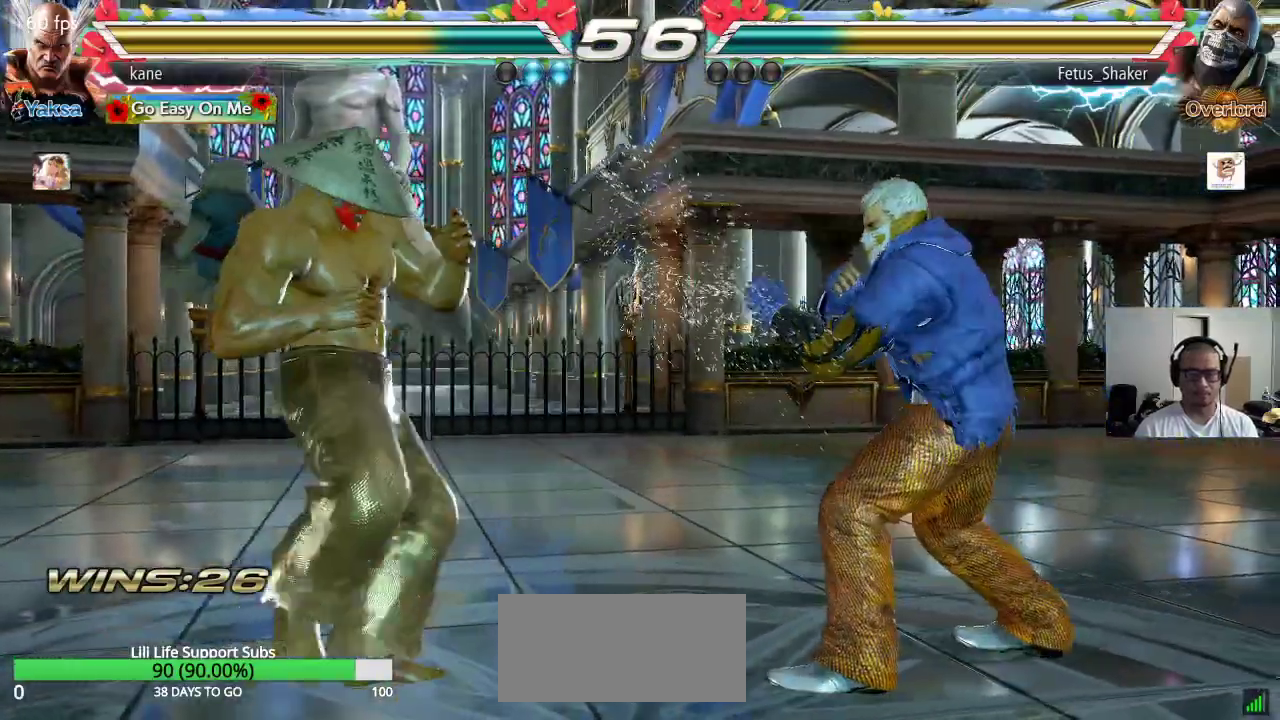
{"buttons": [], "left_stick": "center", "events": [[33, "left_stick", "left"], [100, "left_stick", "center"], [167, "left_stick", "left"], [500, "left_stick", "center"]]}
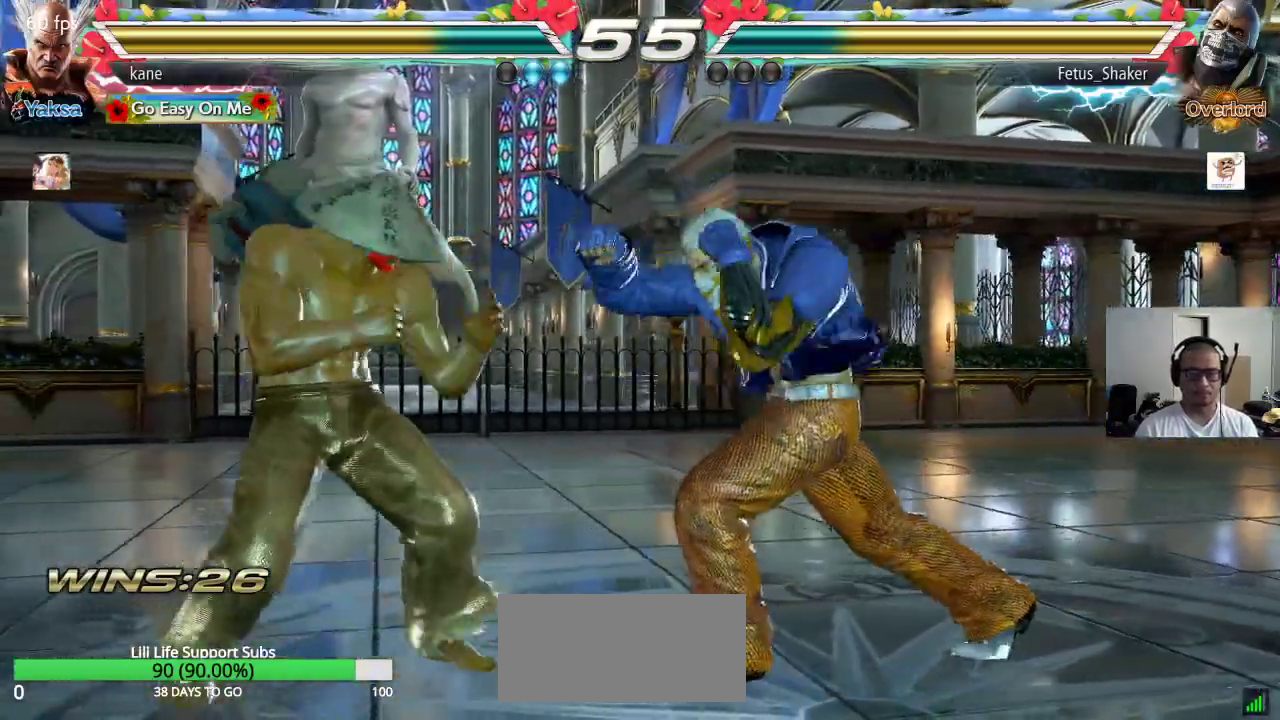
{"buttons": [], "left_stick": "left", "events": [[50, "left_stick", "left"], [267, "left_stick", "center"], [383, "left_stick", "left"]]}
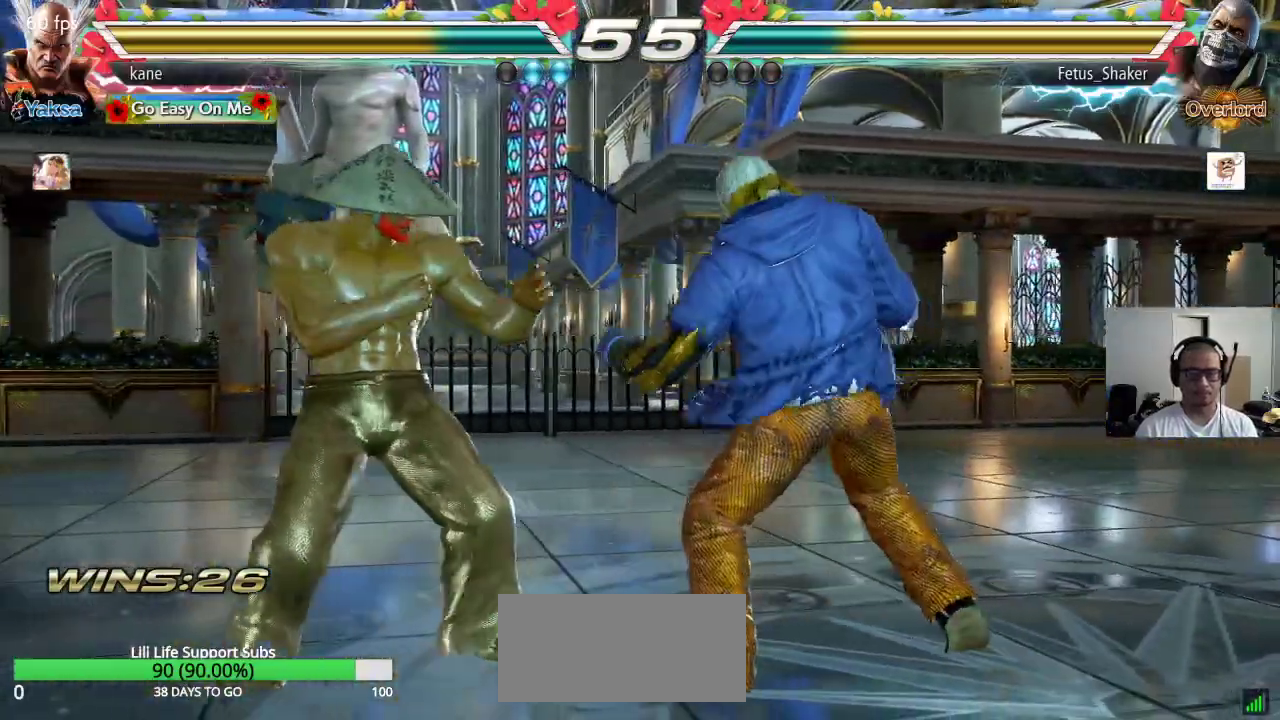
{"buttons": [], "left_stick": "center", "events": [[17, "left_stick", "center"], [67, "SQUARE", "down"], [117, "SQUARE", "up"], [150, "SQUARE", "down"], [217, "SQUARE", "up"], [250, "SQUARE", "down"], [300, "SQUARE", "up"], [367, "SQUARE", "down"], [400, "SQUARE", "up"]]}
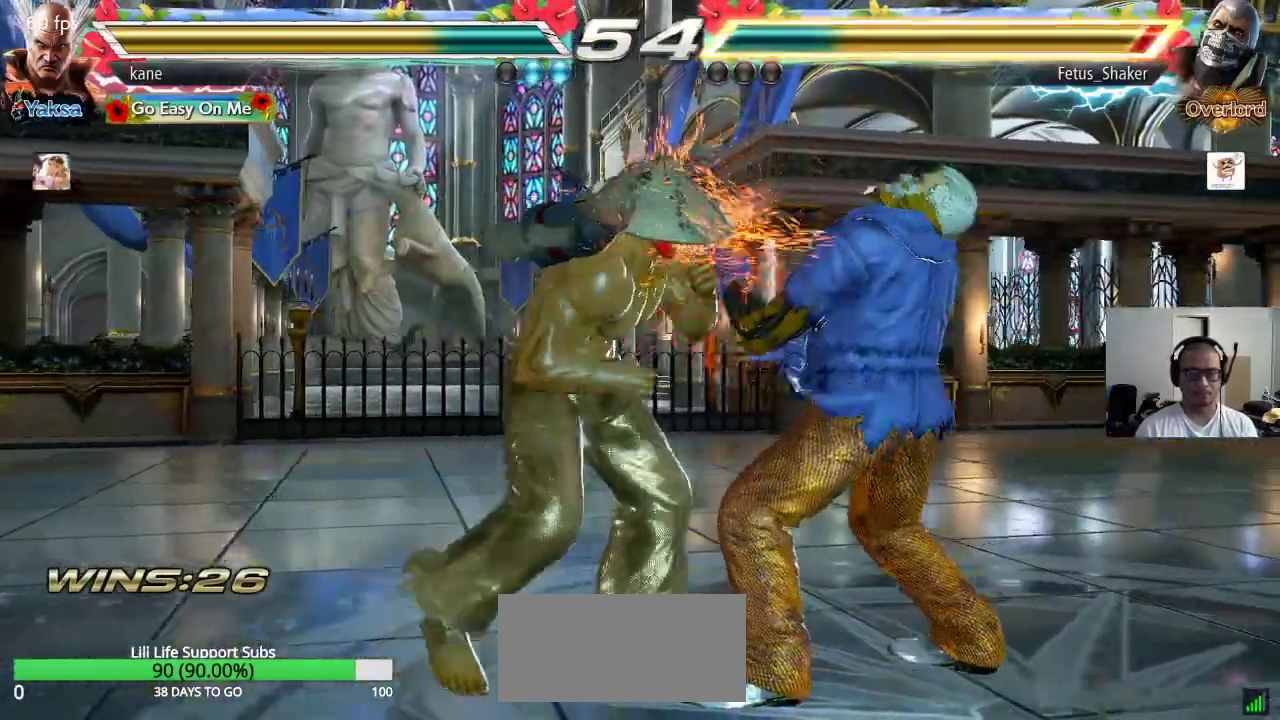
{"buttons": [], "left_stick": "center", "events": [[67, "TRIANGLE", "down"], [233, "CROSS", "down"], [233, "TRIANGLE", "up"], [267, "SQUARE", "down"], [300, "SQUARE", "up"], [317, "TRIANGLE", "down"], [350, "CROSS", "up"], [383, "SQUARE", "down"], [417, "TRIANGLE", "up"], [483, "SQUARE", "up"]]}
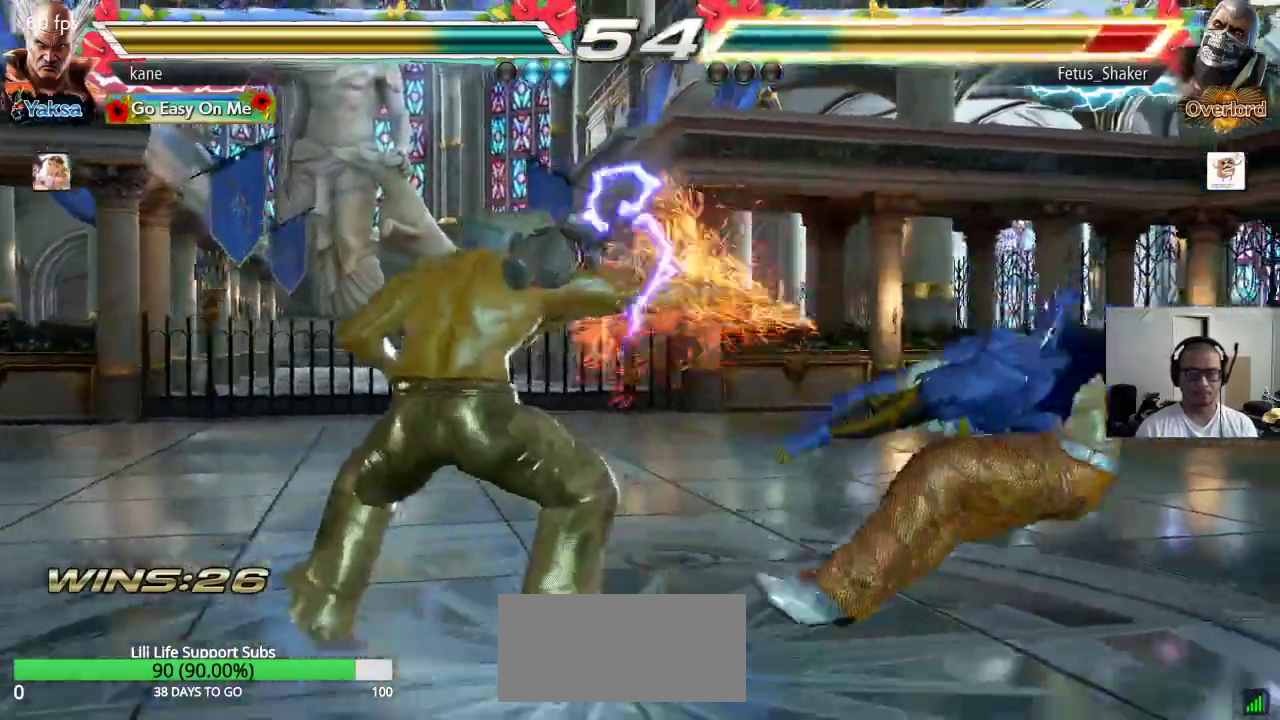
{"buttons": [], "left_stick": "right", "events": [[300, "left_stick", "right"], [350, "left_stick", "center"], [417, "left_stick", "right"]]}
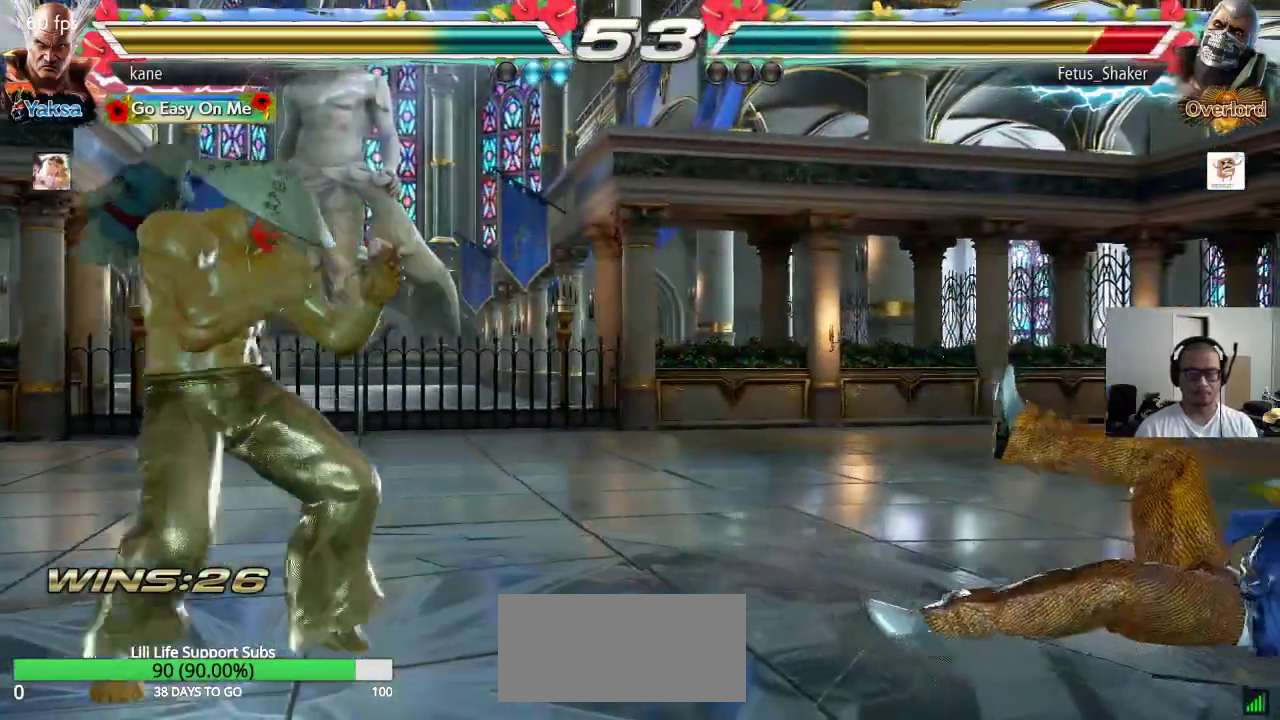
{"buttons": [], "left_stick": "left", "events": [[17, "left_stick", "center"], [67, "left_stick", "down"], [167, "left_stick", "center"], [217, "left_stick", "right"], [317, "left_stick", "down"], [433, "left_stick", "center"], [500, "left_stick", "left"]]}
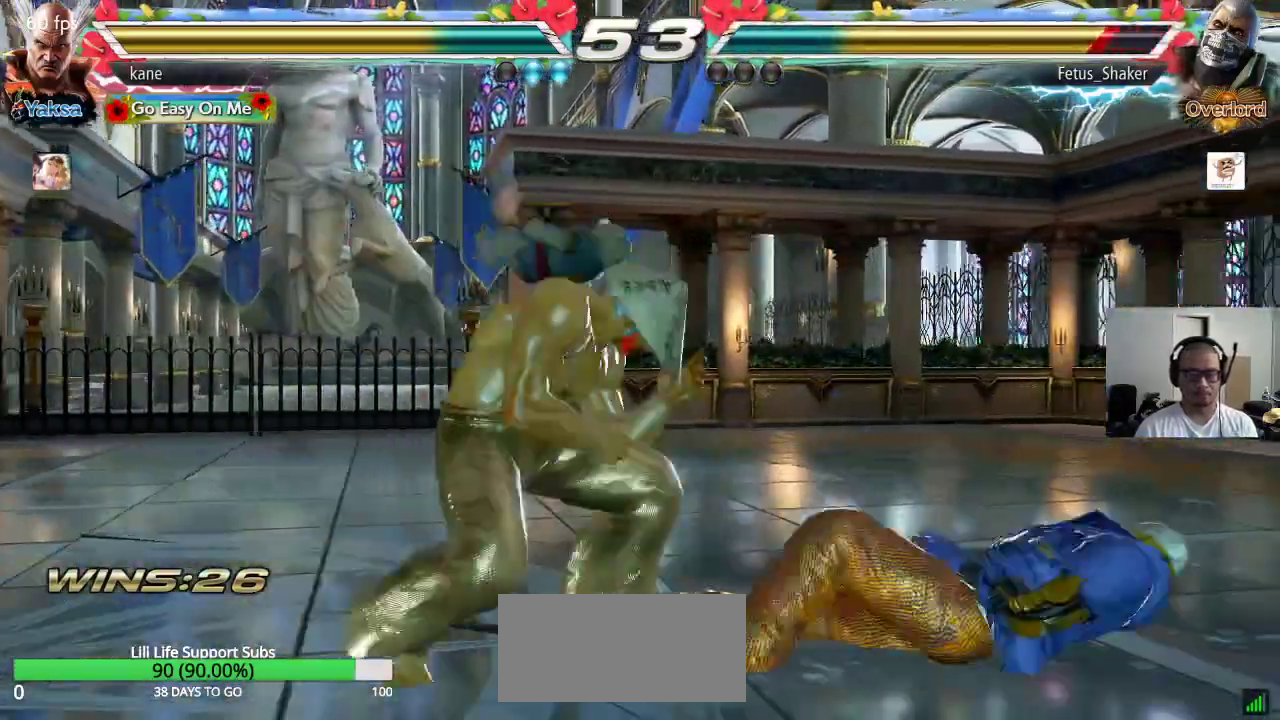
{"buttons": ["CIRCLE"], "left_stick": "center", "events": [[100, "left_stick", "center"], [233, "left_stick", "right"], [317, "left_stick", "down"], [450, "left_stick", "center"], [483, "CIRCLE", "down"]]}
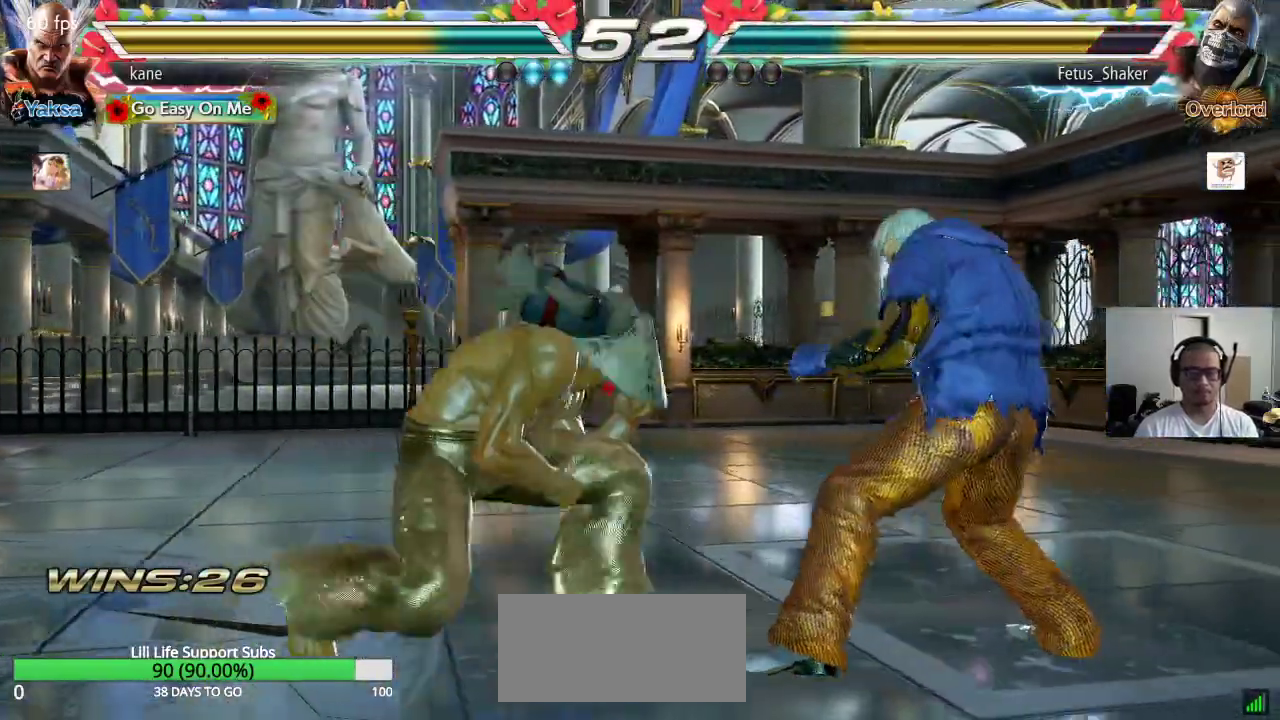
{"buttons": [], "left_stick": "down", "events": [[50, "CIRCLE", "up"], [467, "left_stick", "down"]]}
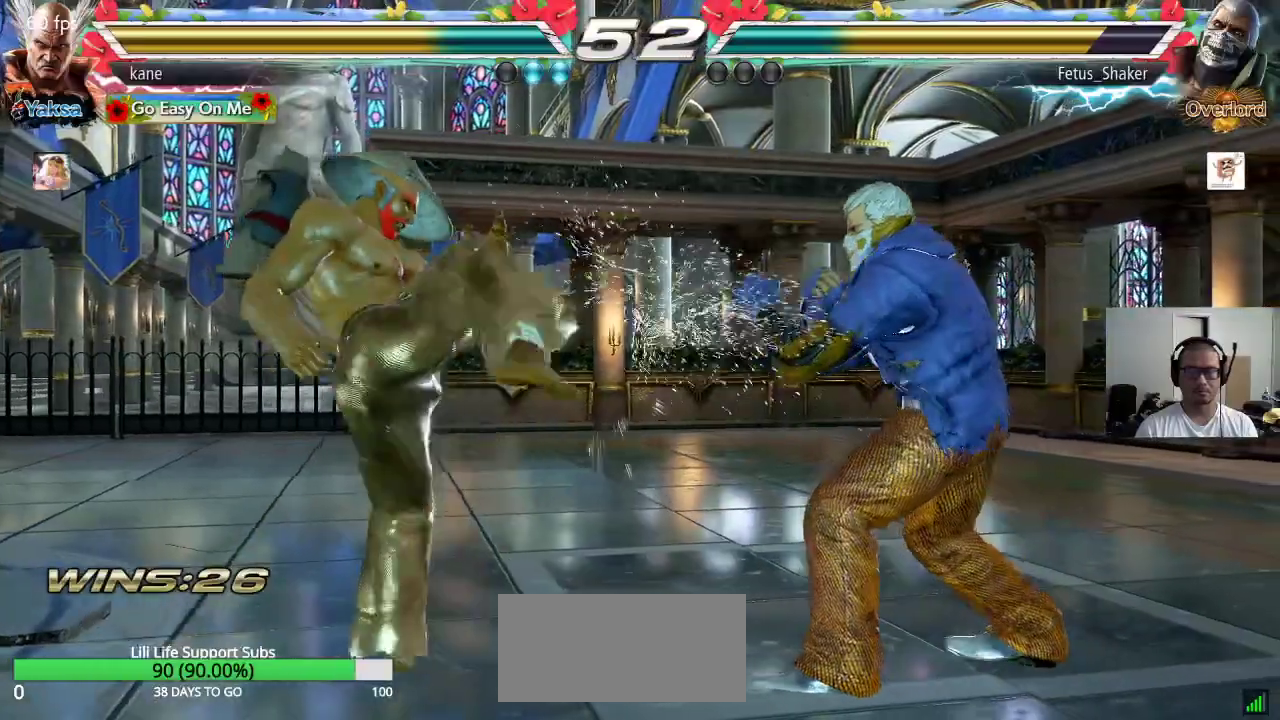
{"buttons": [], "left_stick": "left", "events": [[50, "left_stick", "center"], [183, "left_stick", "right"], [267, "left_stick", "center"], [333, "left_stick", "right"], [433, "left_stick", "center"], [500, "left_stick", "left"]]}
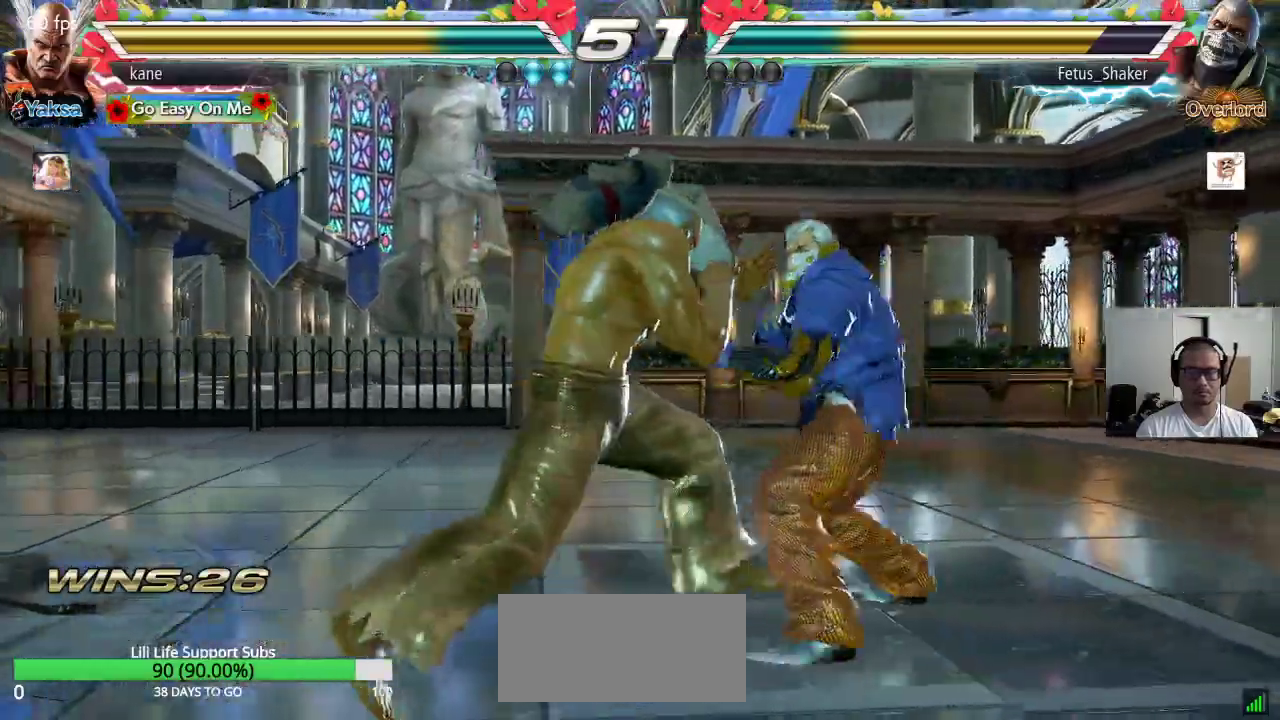
{"buttons": [], "left_stick": "center", "events": [[133, "left_stick", "right"], [250, "CIRCLE", "down"], [317, "CIRCLE", "up"], [333, "CROSS", "down"], [383, "TRIANGLE", "down"], [417, "CROSS", "up"], [500, "TRIANGLE", "up"], [500, "left_stick", "center"]]}
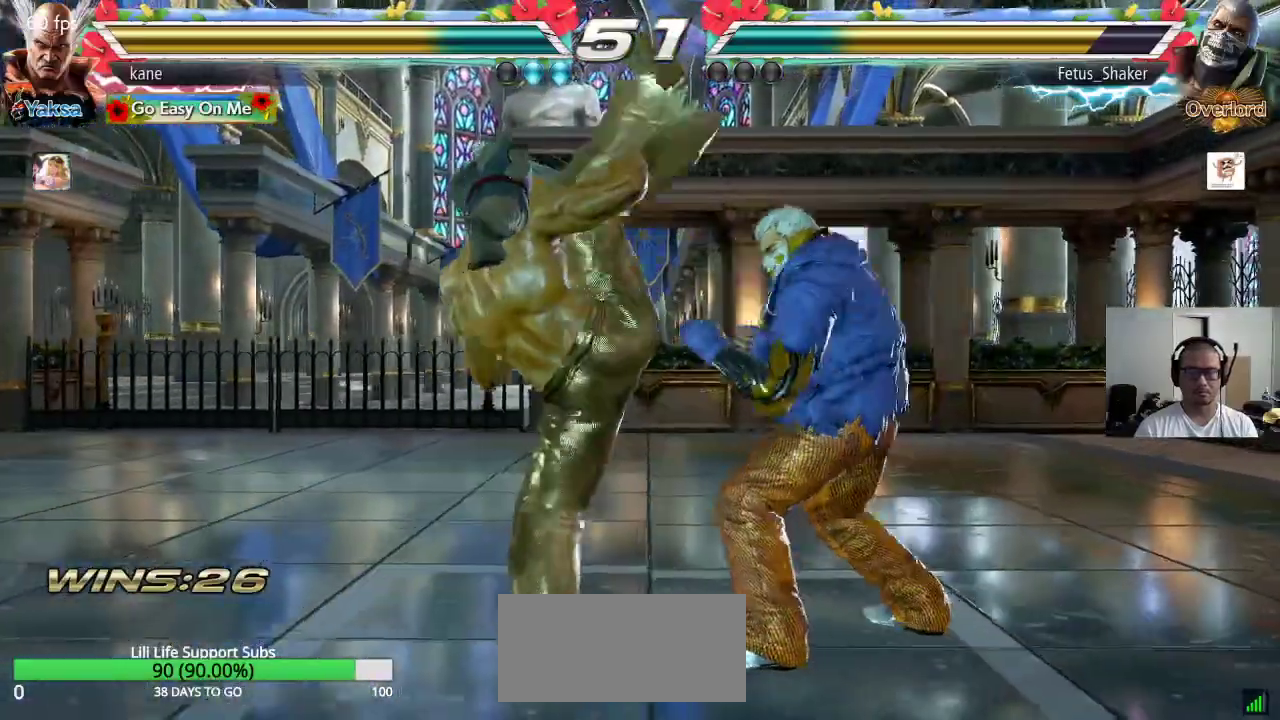
{"buttons": [], "left_stick": "down-right", "events": [[333, "left_stick", "down-right"], [383, "SQUARE", "down"], [467, "SQUARE", "up"]]}
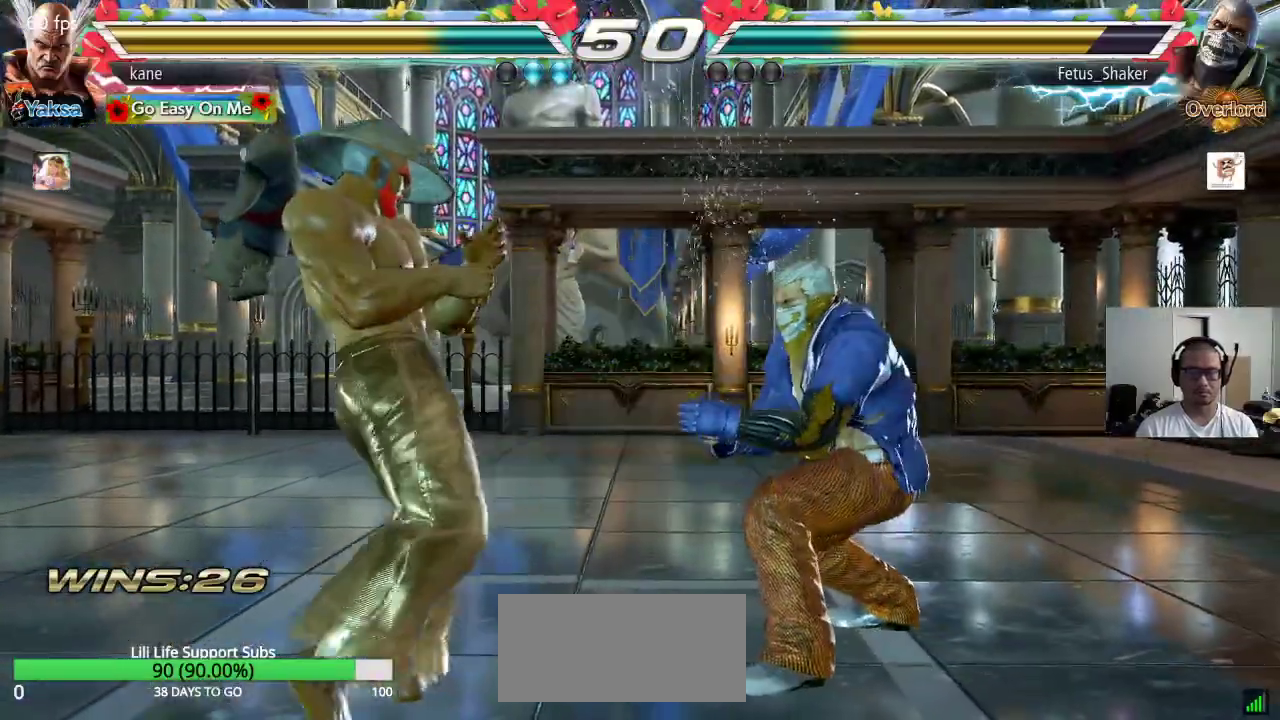
{"buttons": [], "left_stick": "center", "events": [[117, "left_stick", "center"], [417, "left_stick", "right"], [467, "left_stick", "center"]]}
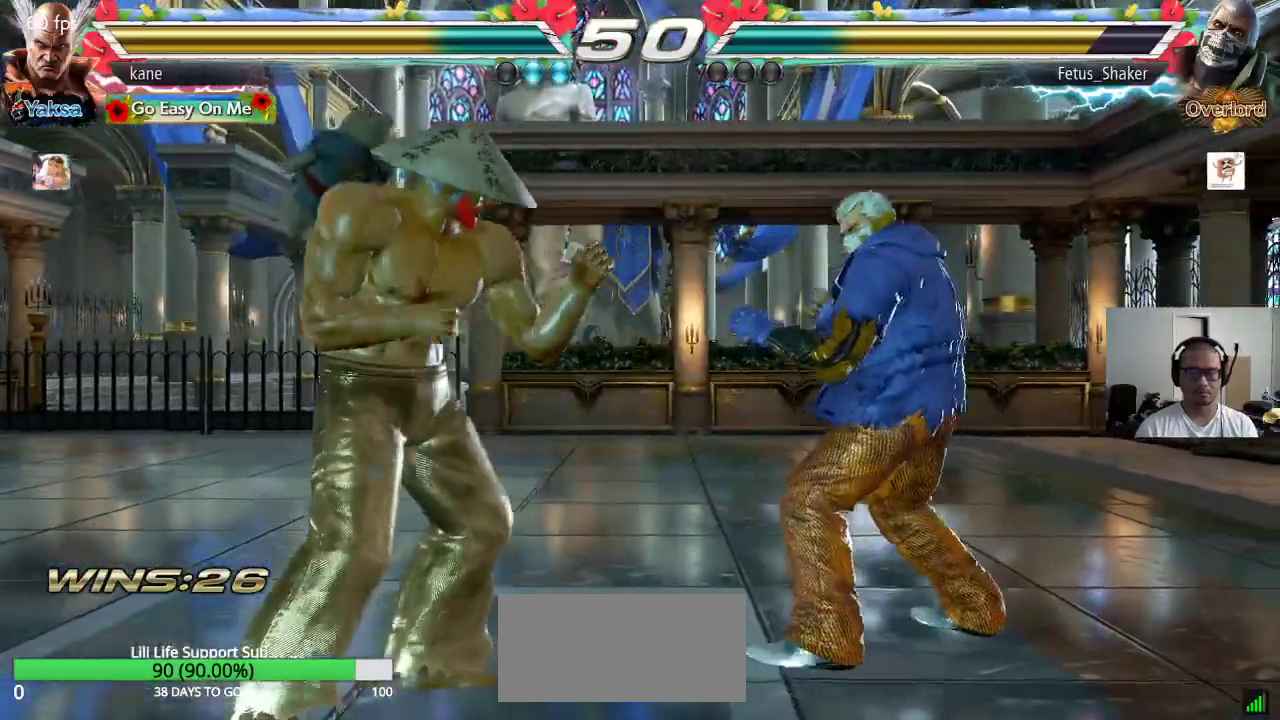
{"buttons": [], "left_stick": "down-right", "events": [[33, "left_stick", "right"], [117, "left_stick", "center"], [167, "left_stick", "left"], [300, "left_stick", "right"], [400, "TRIANGLE", "down"], [400, "left_stick", "down-right"], [450, "TRIANGLE", "up"]]}
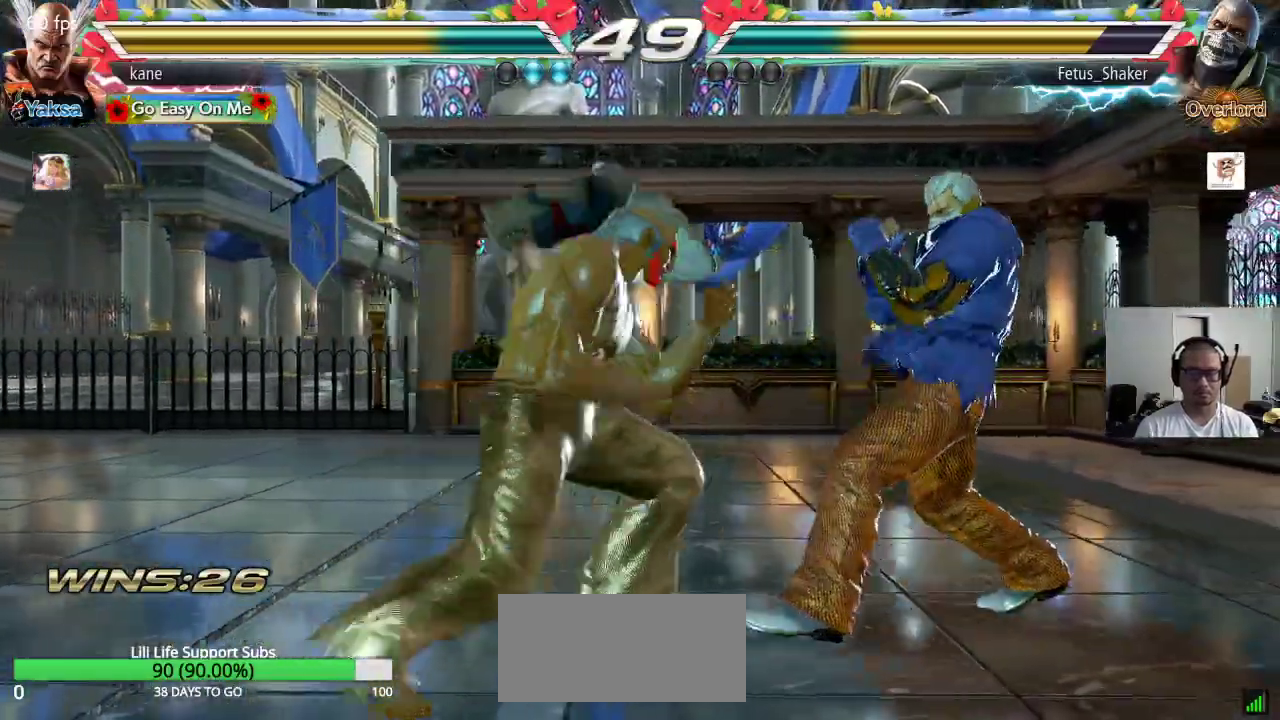
{"buttons": [], "left_stick": "center", "events": [[83, "left_stick", "center"], [417, "left_stick", "left"], [483, "left_stick", "center"]]}
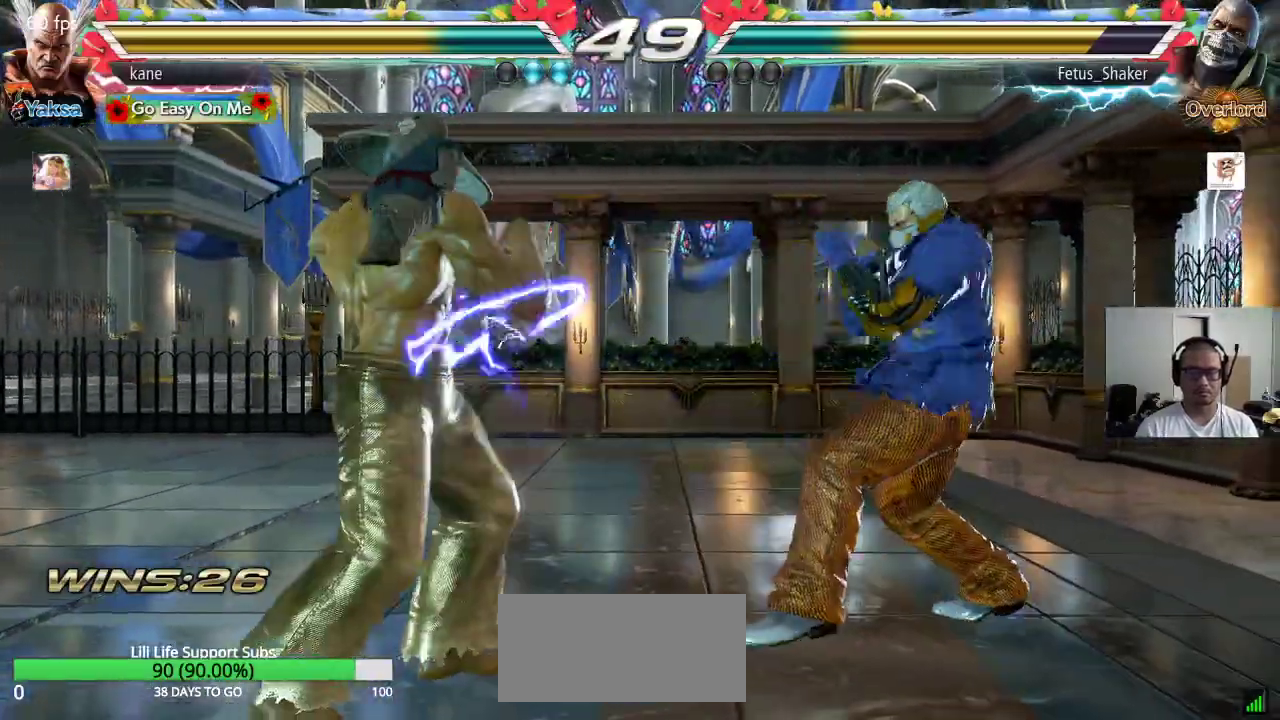
{"buttons": [], "left_stick": "down-left", "events": [[50, "left_stick", "left"], [267, "left_stick", "down-left"]]}
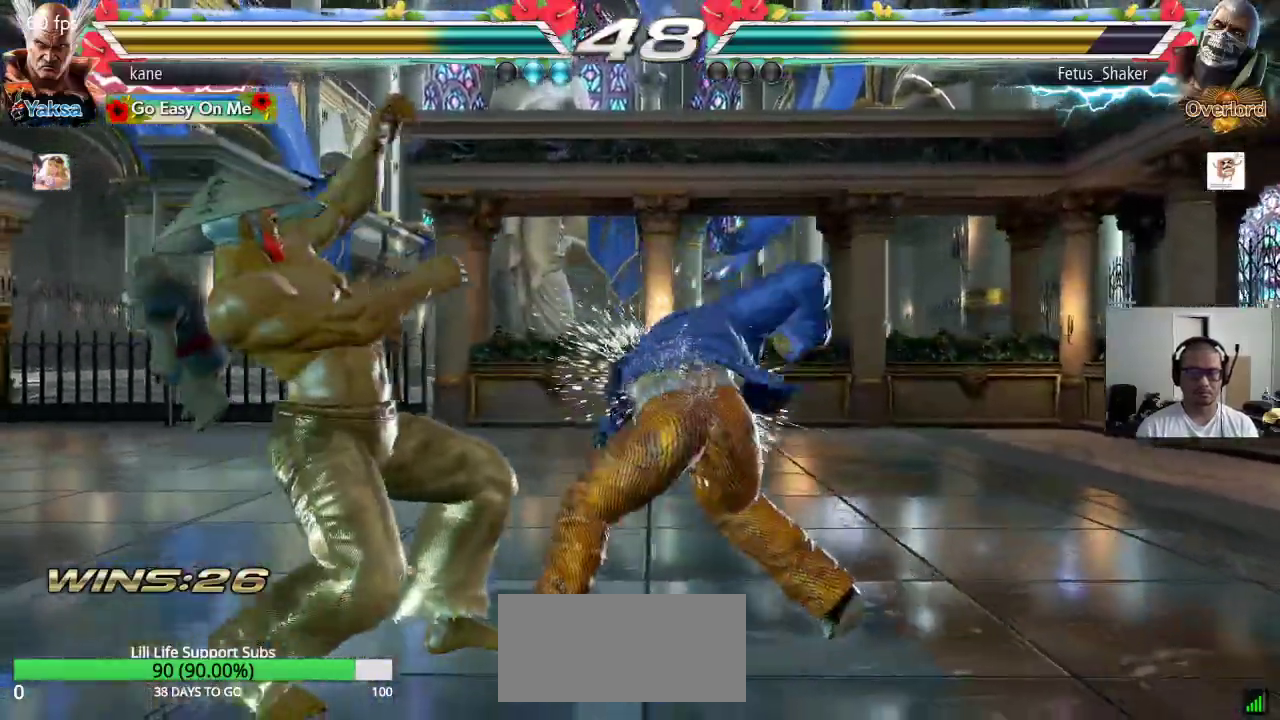
{"buttons": [], "left_stick": "center", "events": [[17, "left_stick", "center"], [300, "left_stick", "up"], [400, "left_stick", "center"]]}
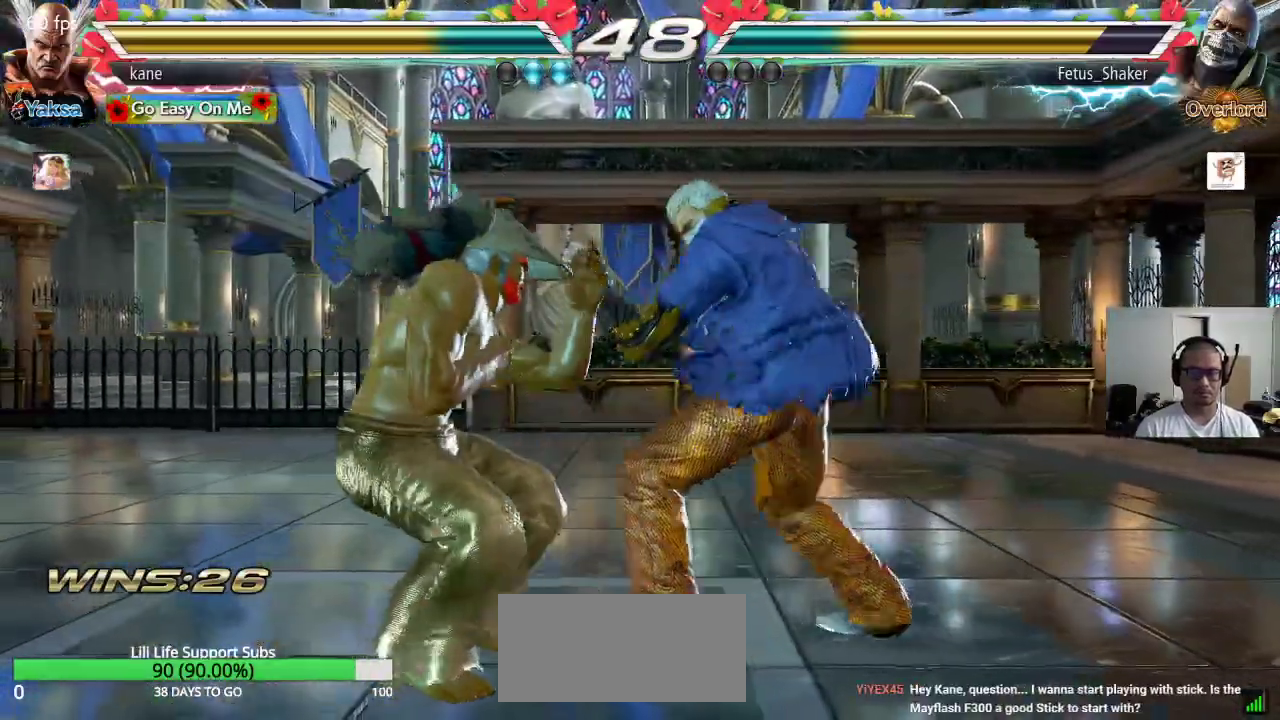
{"buttons": [], "left_stick": "left", "events": [[83, "left_stick", "left"], [433, "left_stick", "center"], [483, "left_stick", "left"]]}